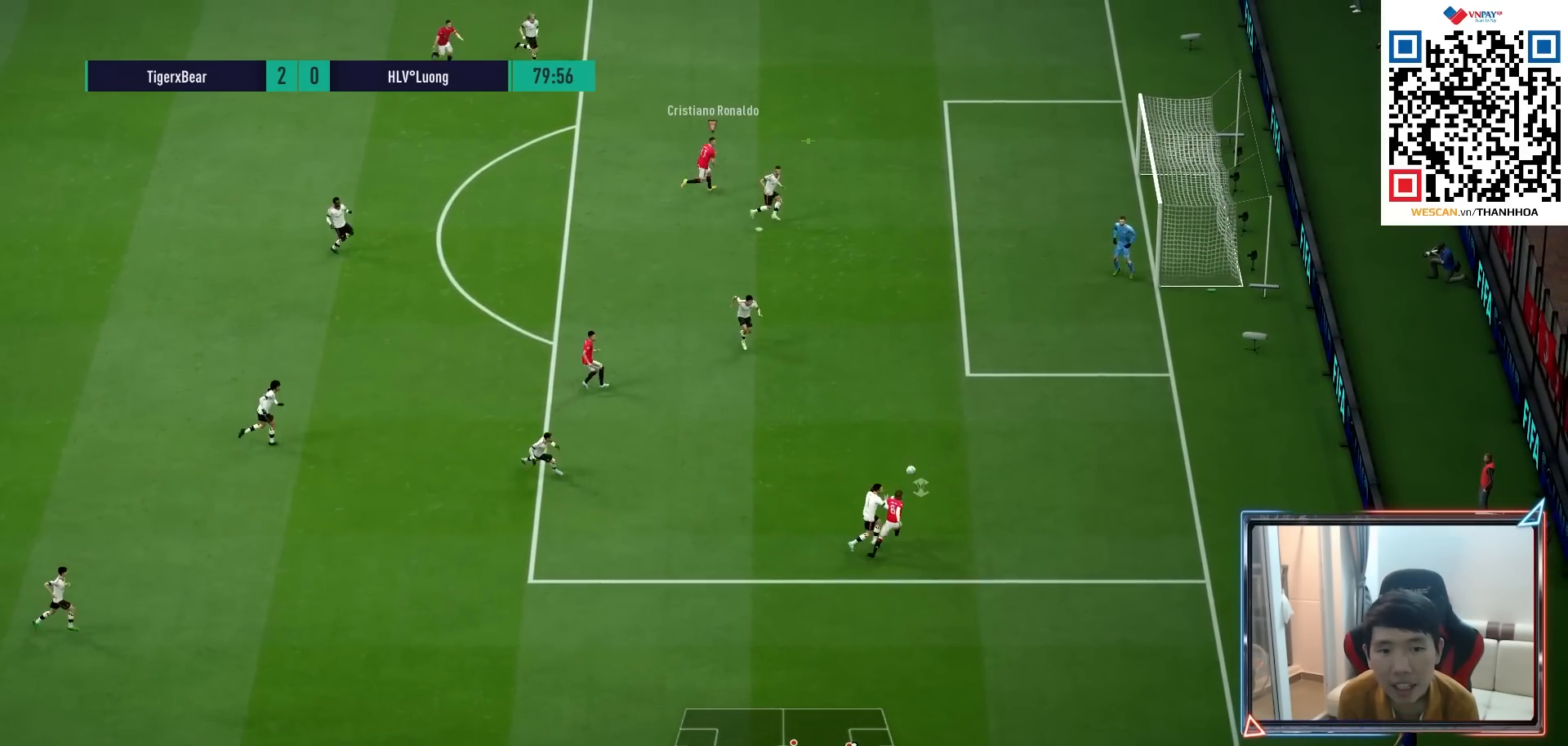
Gameplay with a controller (PlayStation layout); each line is a JSON object with the inputs held at the frame after it. "events" lists button and stick changes between this image and that frame as [ms after this image, input, new state], when the widget could be followed in between.
{"buttons": ["SQUARE", "L2", "R1"], "left_stick": "right", "right_stick": "center", "events": [[17, "left_stick", "center"], [83, "left_stick", "right"], [117, "R1", "down"], [383, "L2", "down"], [450, "SQUARE", "down"]]}
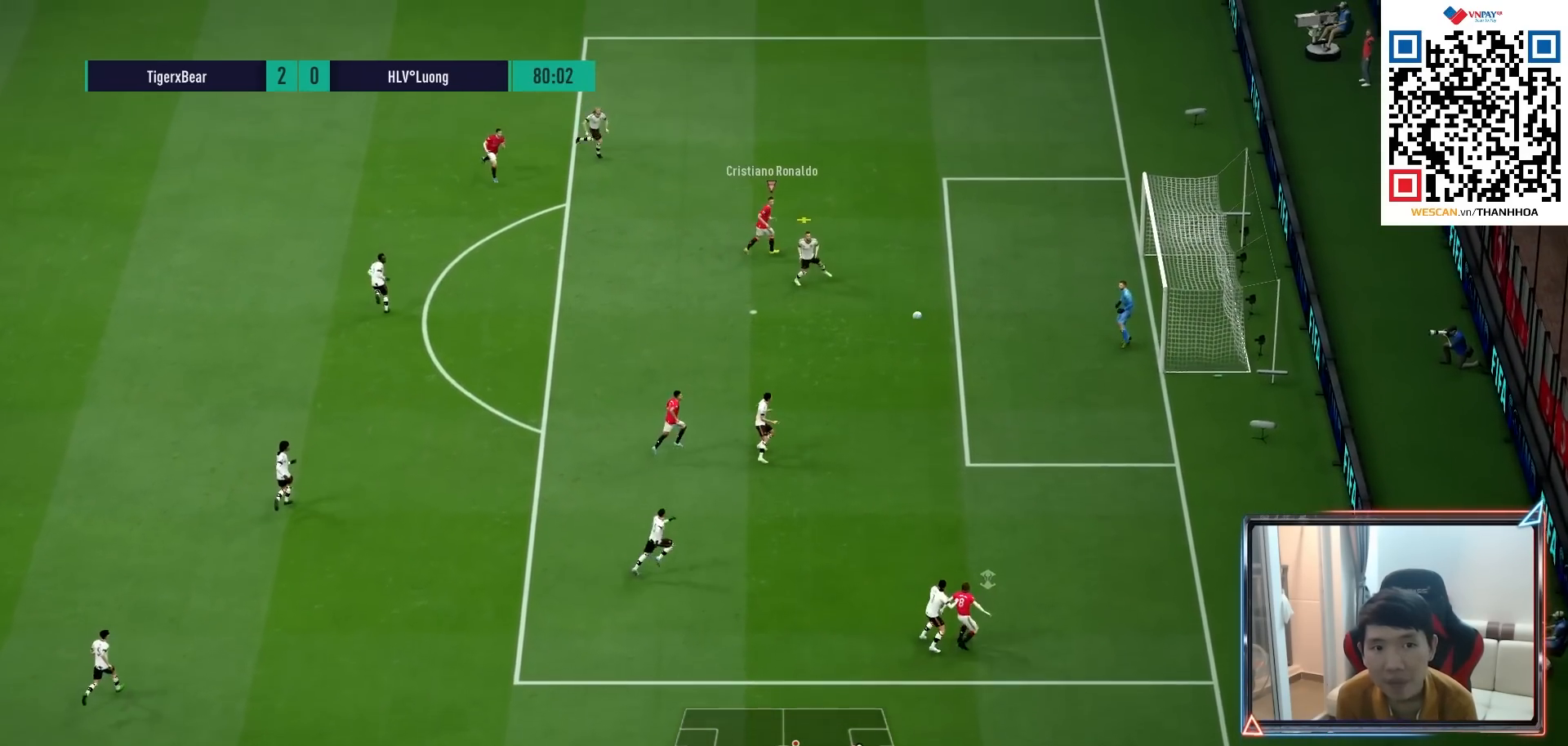
{"buttons": ["L2", "R1"], "left_stick": "down-right", "right_stick": "center", "events": [[33, "L3", "down"], [33, "left_stick", "down-right"], [167, "SQUARE", "up"], [433, "L3", "up"]]}
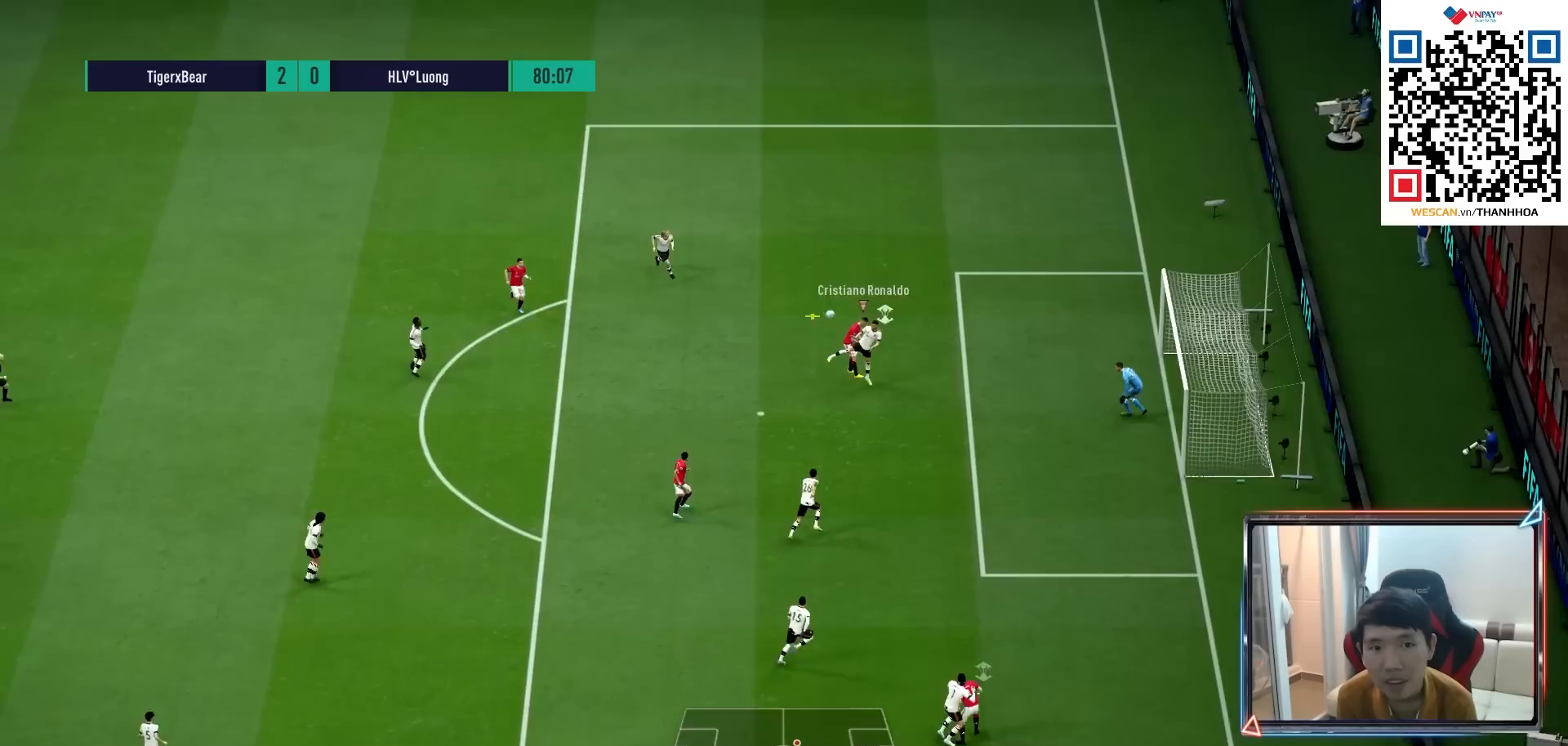
{"buttons": [], "left_stick": "down-right", "right_stick": "center", "events": [[217, "L2", "up"], [450, "R1", "up"]]}
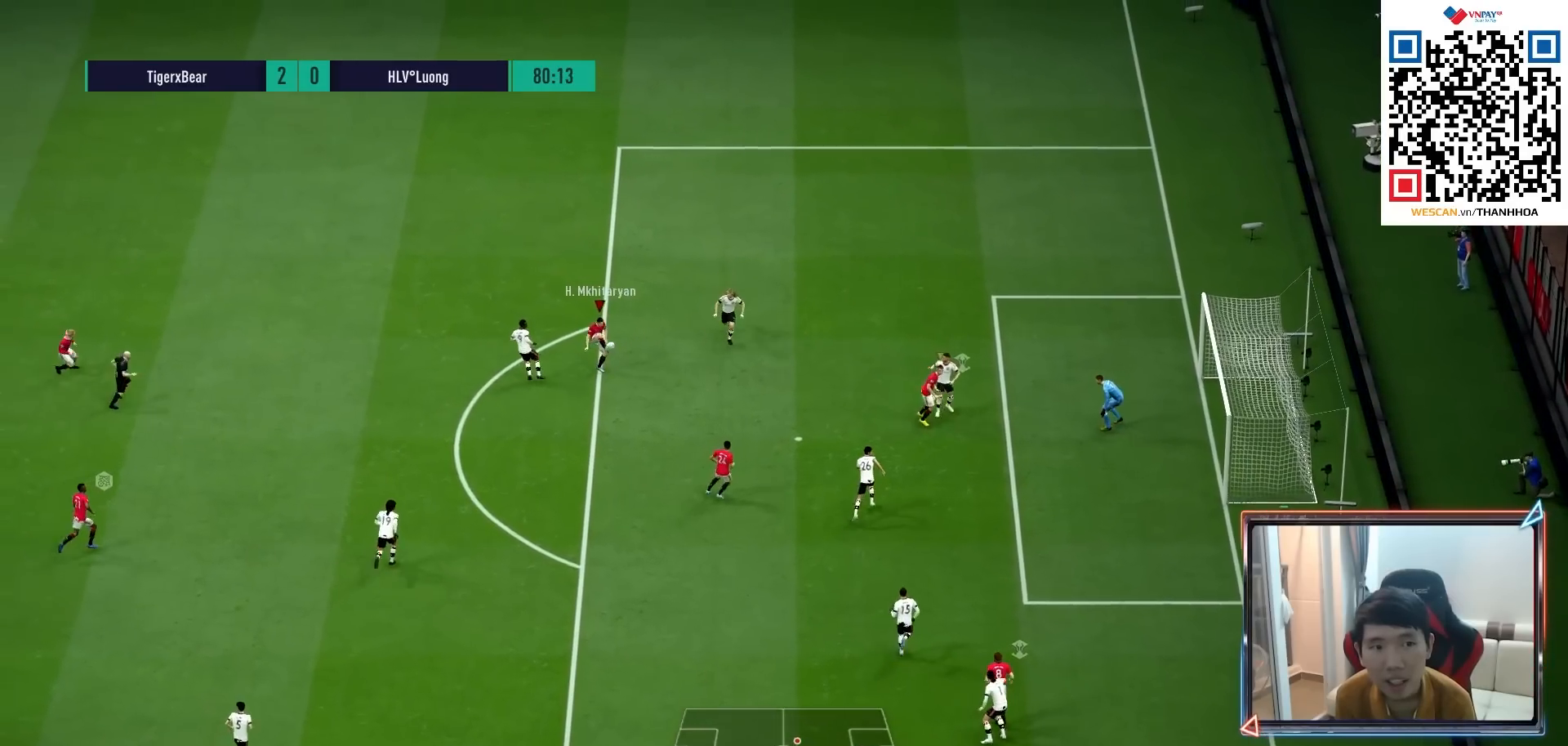
{"buttons": ["R2"], "left_stick": "down-right", "right_stick": "center", "events": [[333, "R2", "down"], [350, "SQUARE", "down"], [483, "SQUARE", "up"]]}
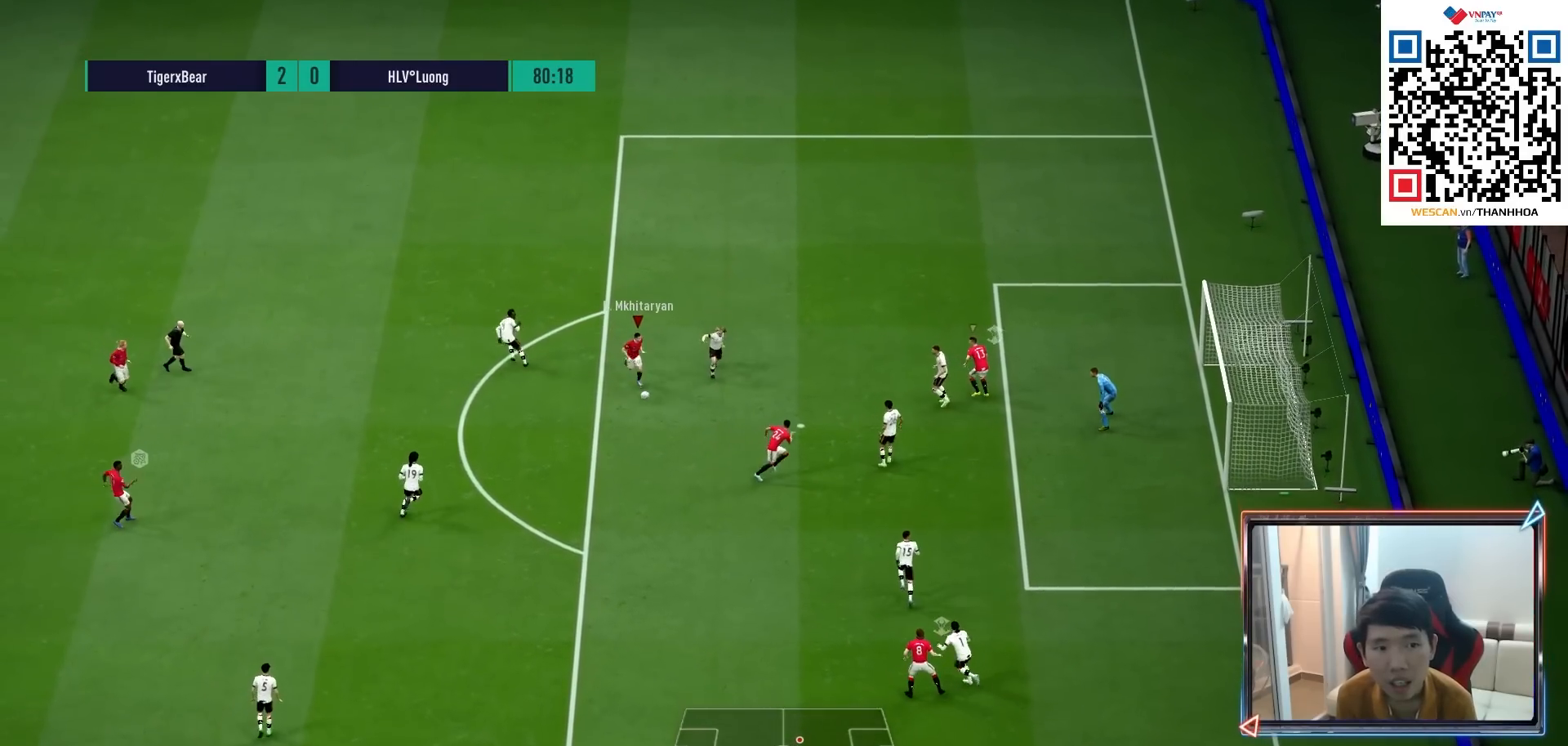
{"buttons": ["R2"], "left_stick": "down-right", "right_stick": "center", "events": []}
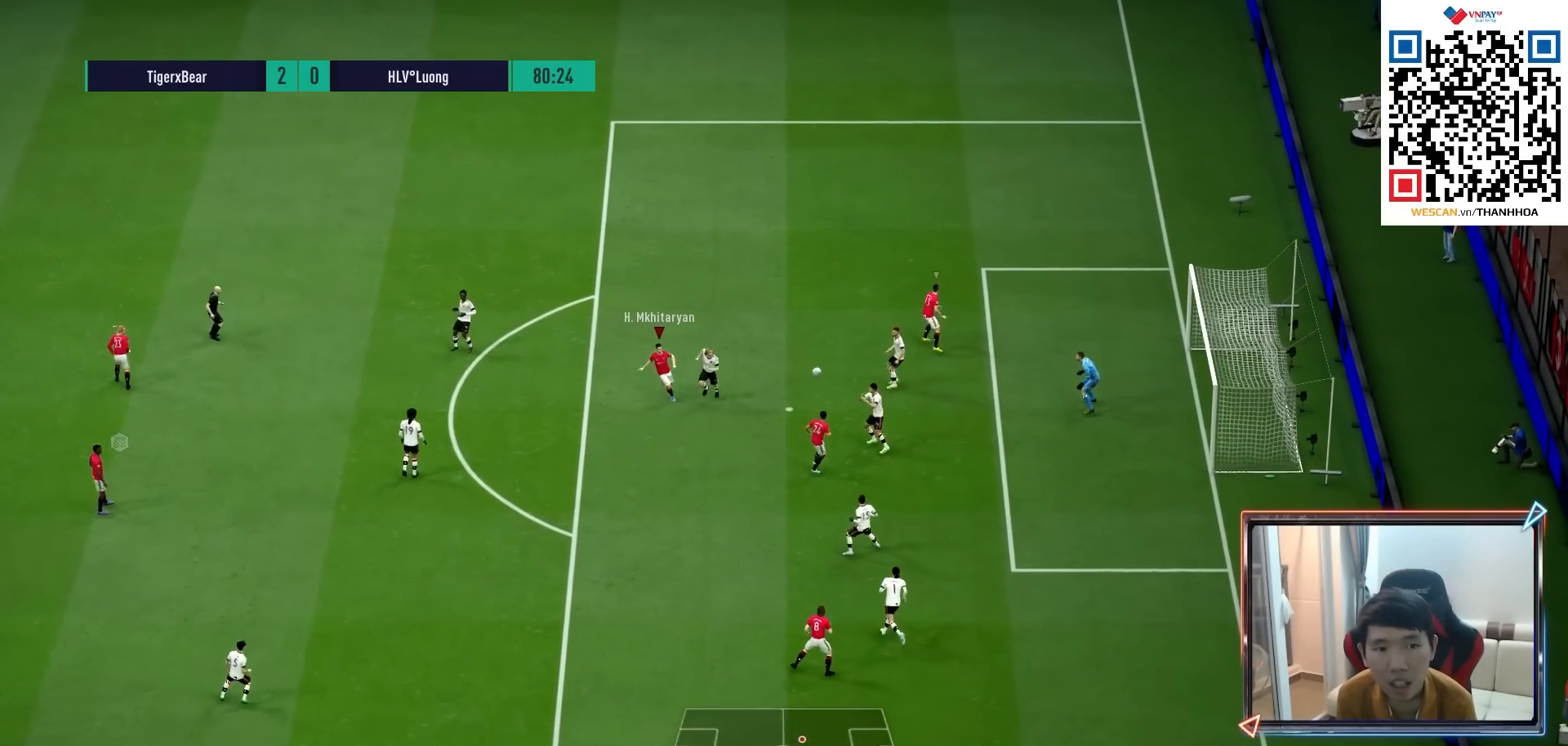
{"buttons": ["R2"], "left_stick": "down-right", "right_stick": "center", "events": []}
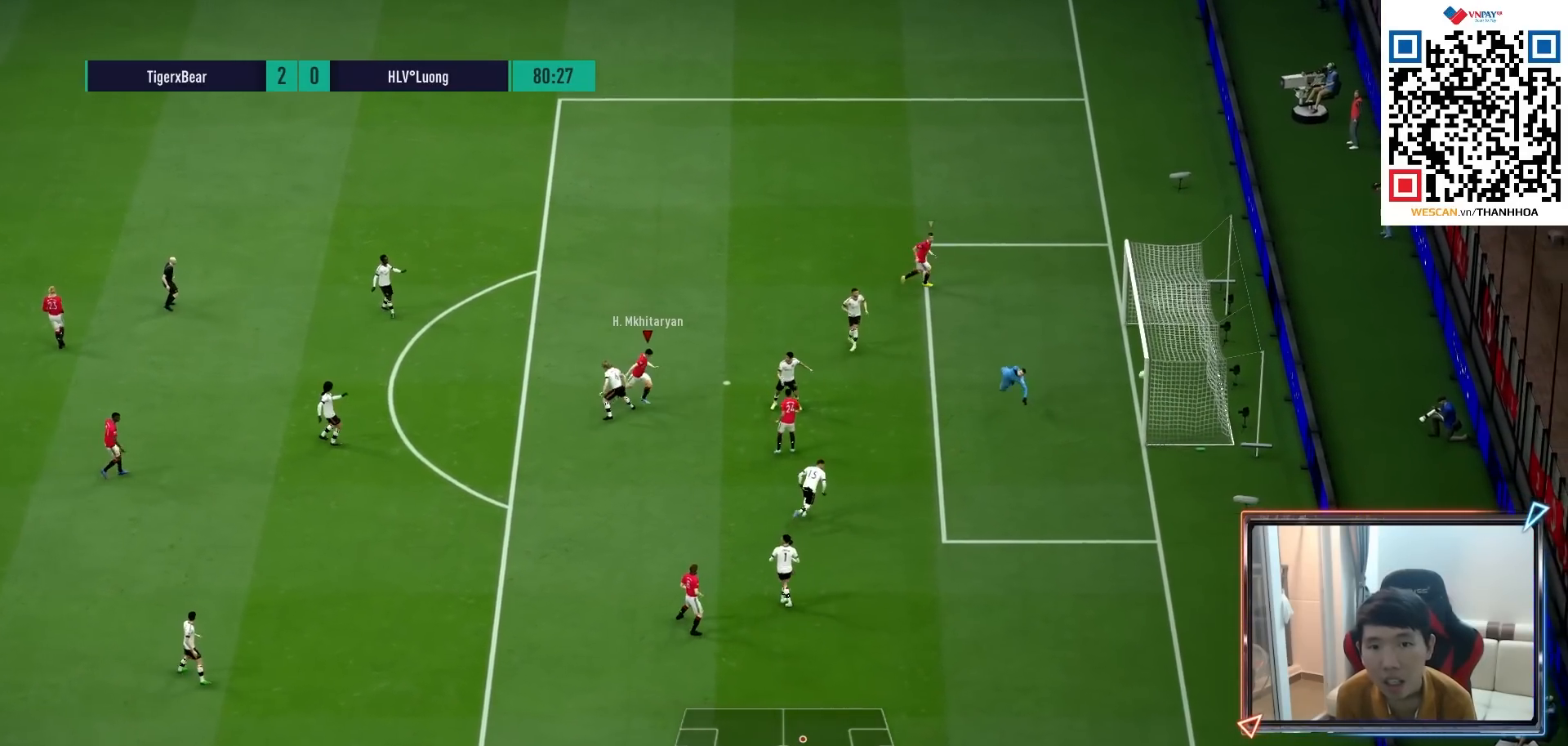
{"buttons": [], "left_stick": "down-right", "right_stick": "center", "events": [[67, "R2", "up"], [267, "R1", "down"], [433, "R1", "up"]]}
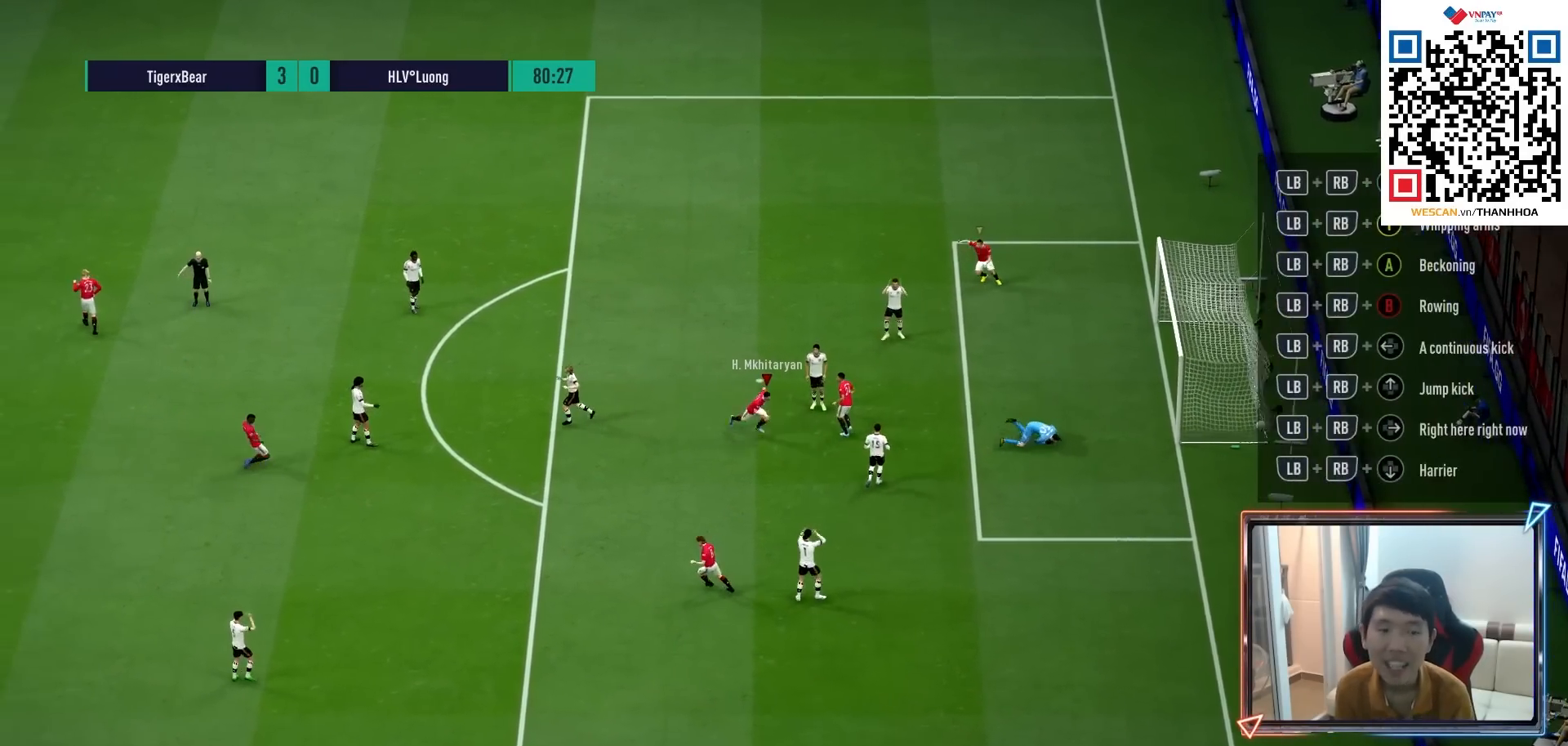
{"buttons": [], "left_stick": "down", "right_stick": "center", "events": [[317, "left_stick", "down"]]}
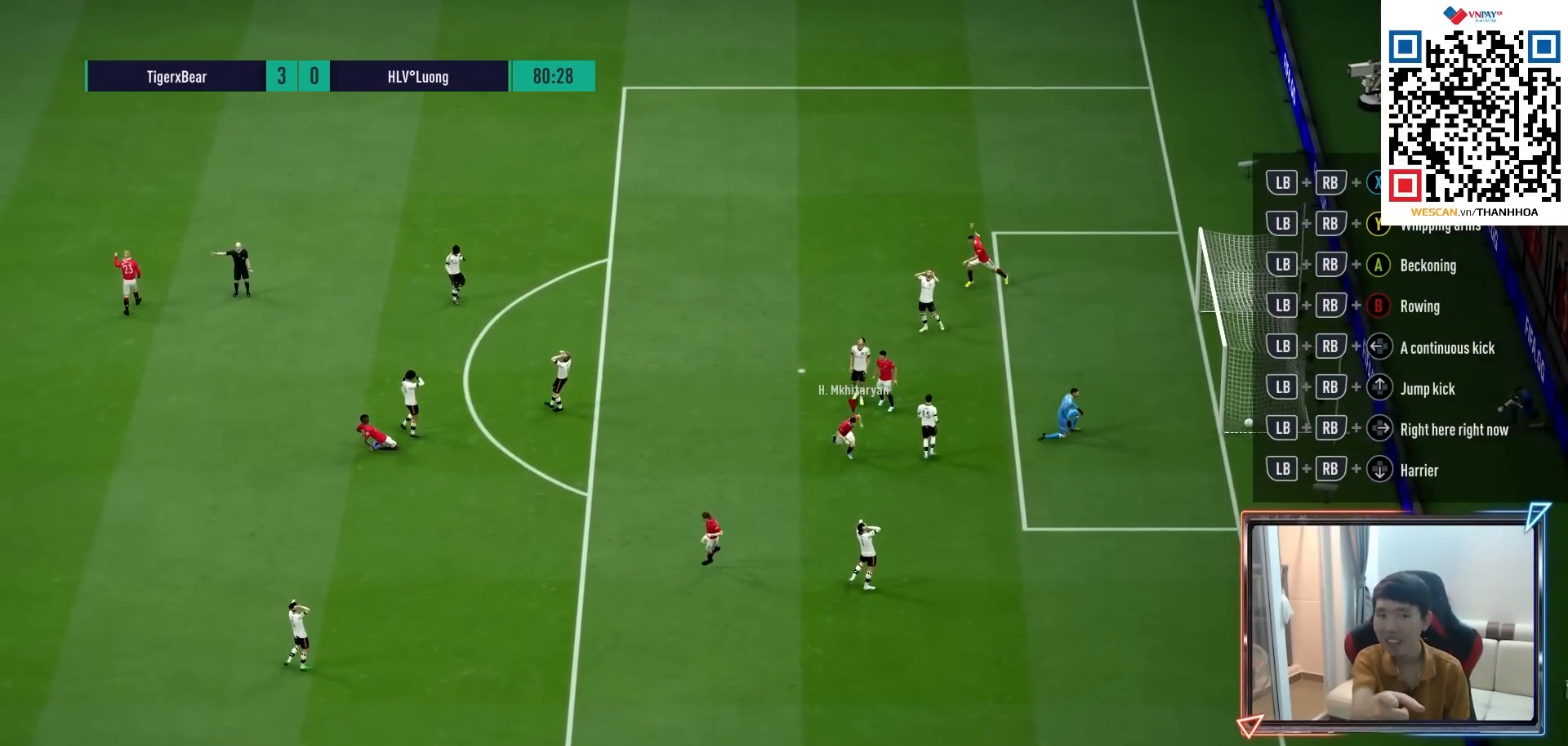
{"buttons": [], "left_stick": "down", "right_stick": "center", "events": []}
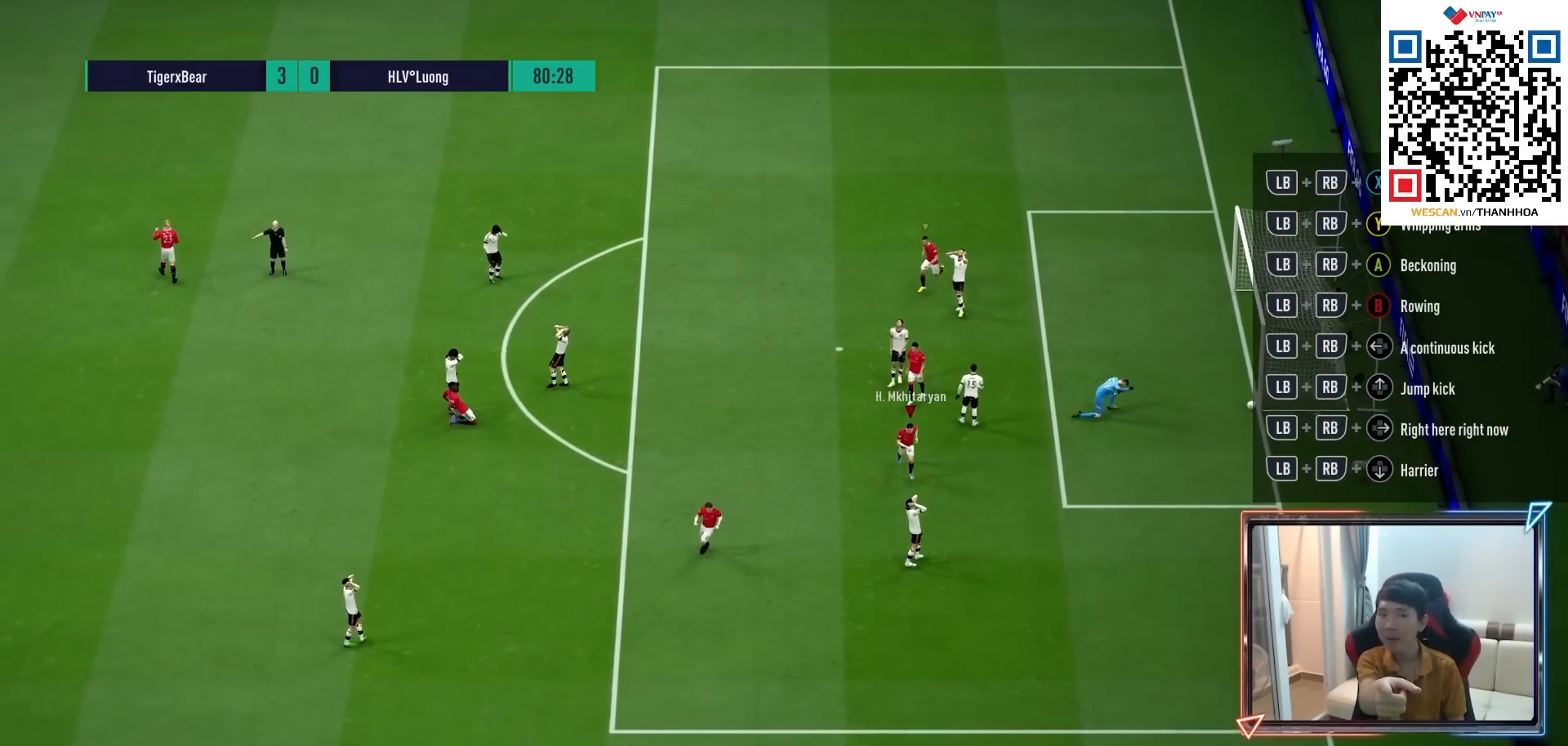
{"buttons": [], "left_stick": "down", "right_stick": "center", "events": []}
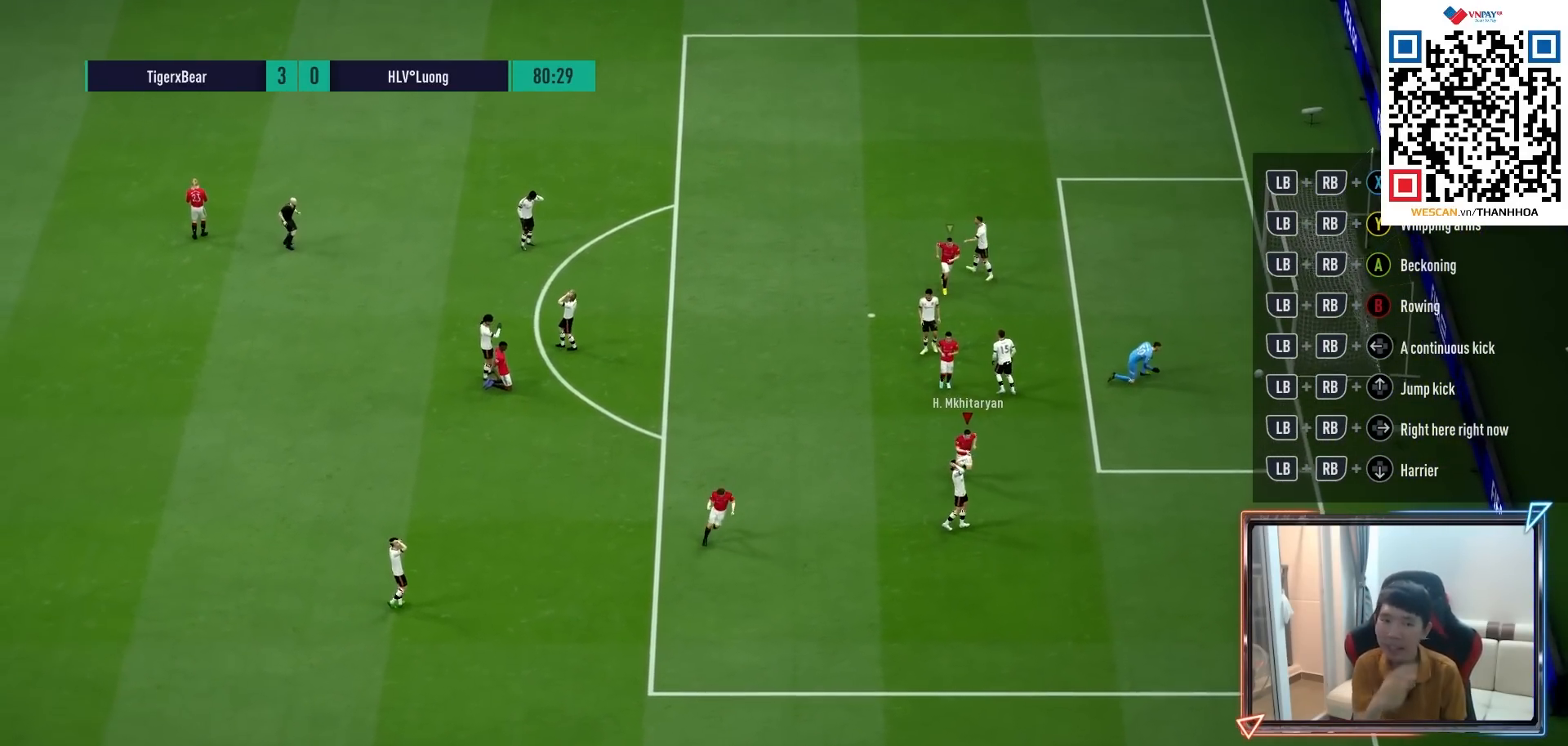
{"buttons": ["CROSS"], "left_stick": "center", "right_stick": "center", "events": [[433, "CROSS", "down"], [433, "left_stick", "center"]]}
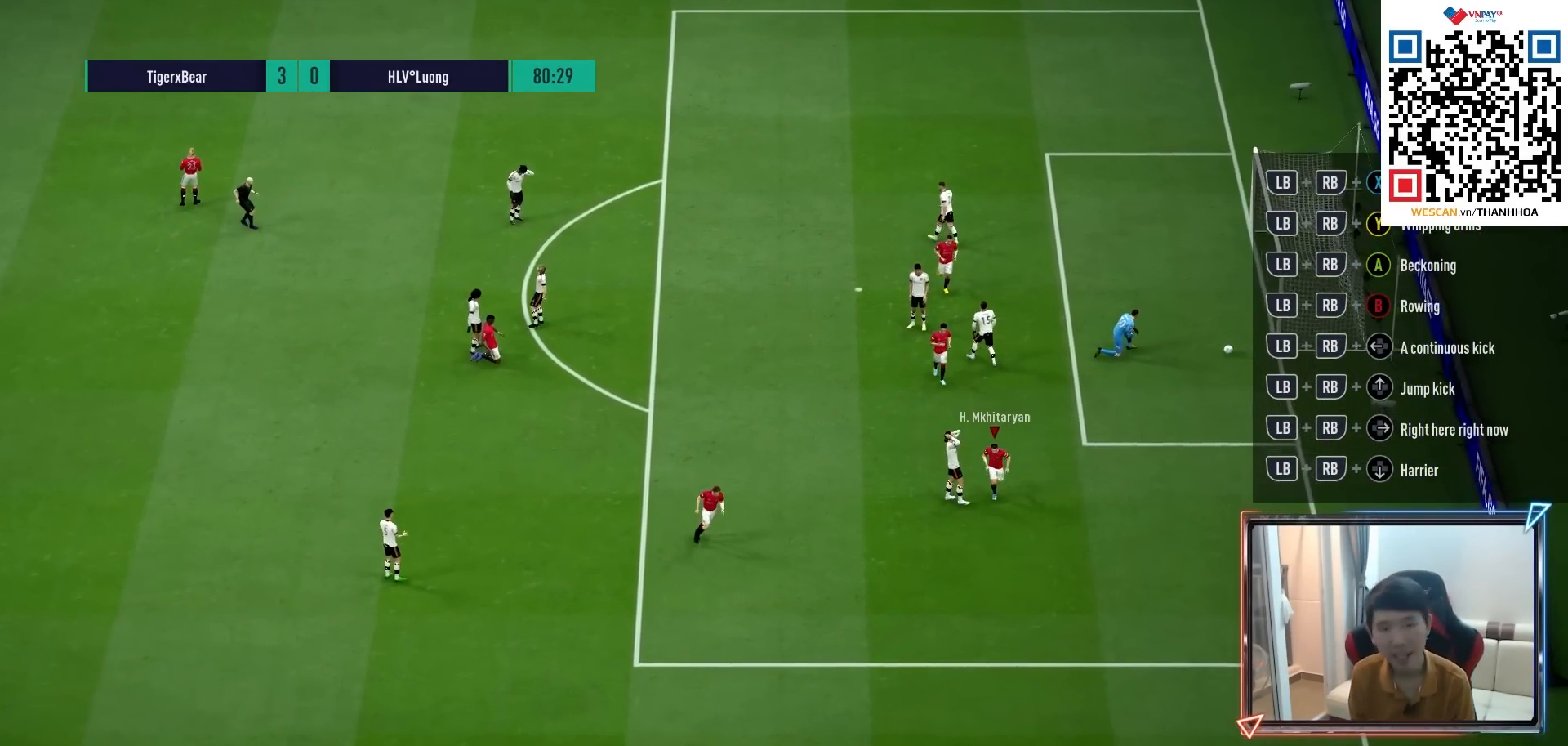
{"buttons": [], "left_stick": "center", "right_stick": "center", "events": [[50, "CROSS", "up"], [117, "CROSS", "down"], [183, "CROSS", "up"]]}
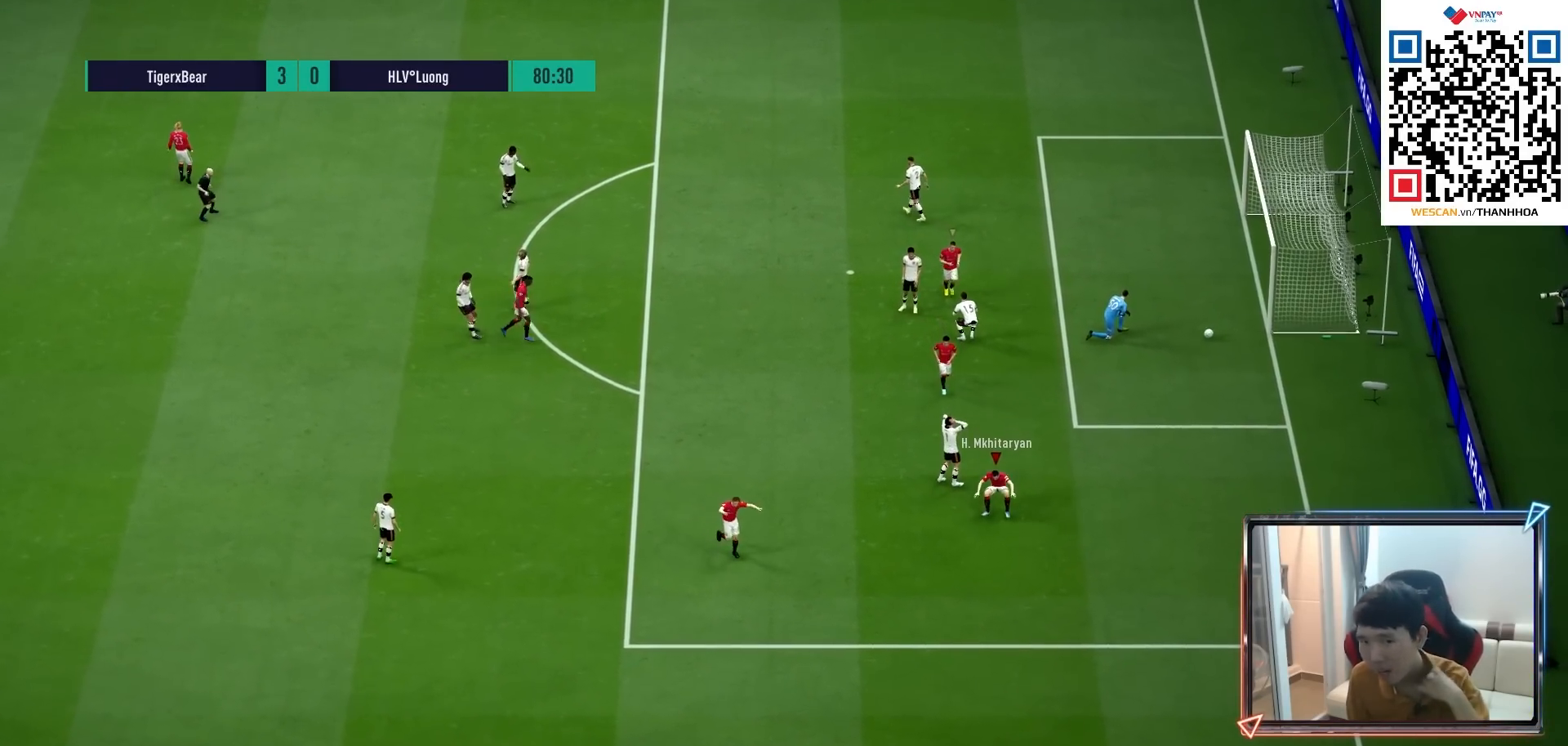
{"buttons": [], "left_stick": "center", "right_stick": "center", "events": []}
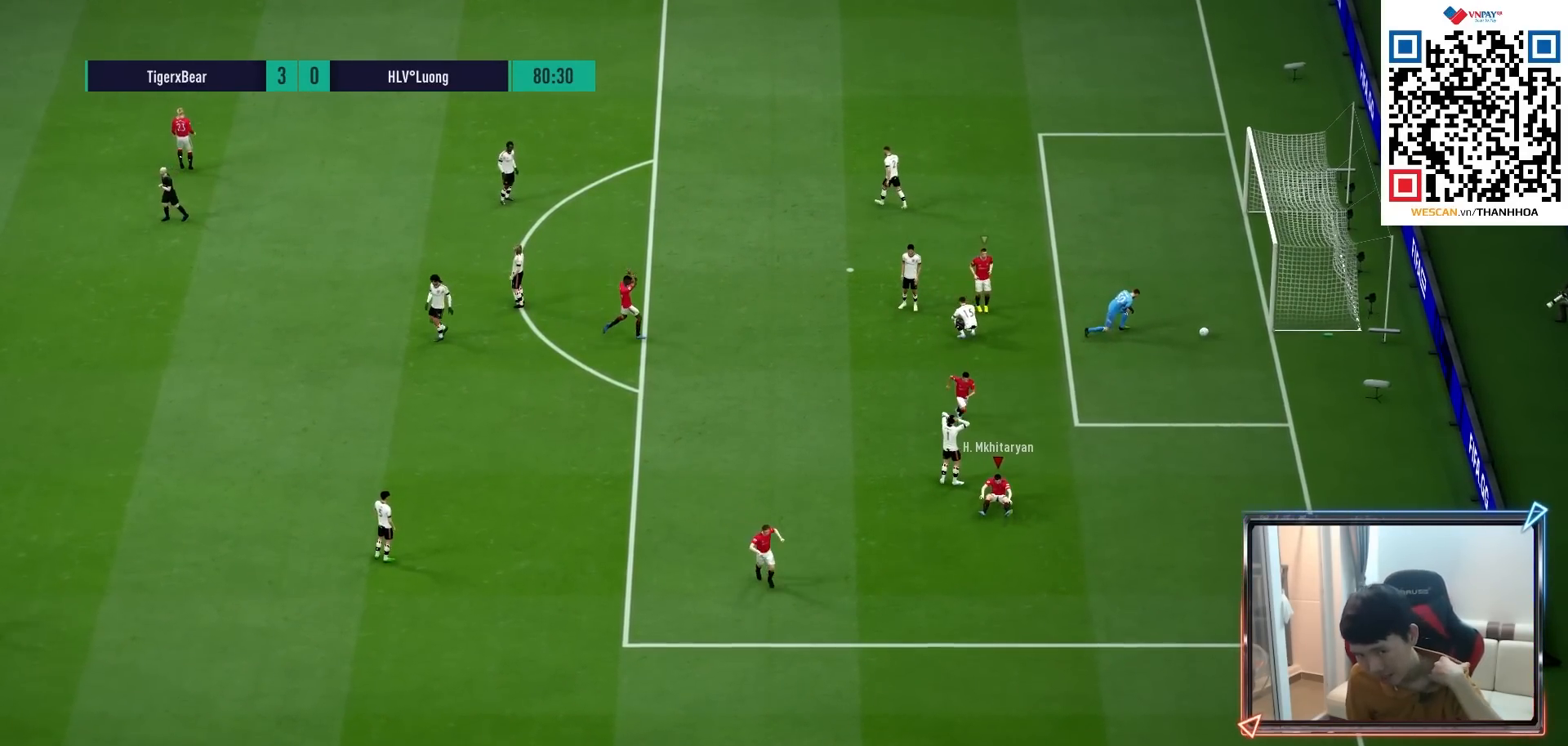
{"buttons": [], "left_stick": "center", "right_stick": "center", "events": []}
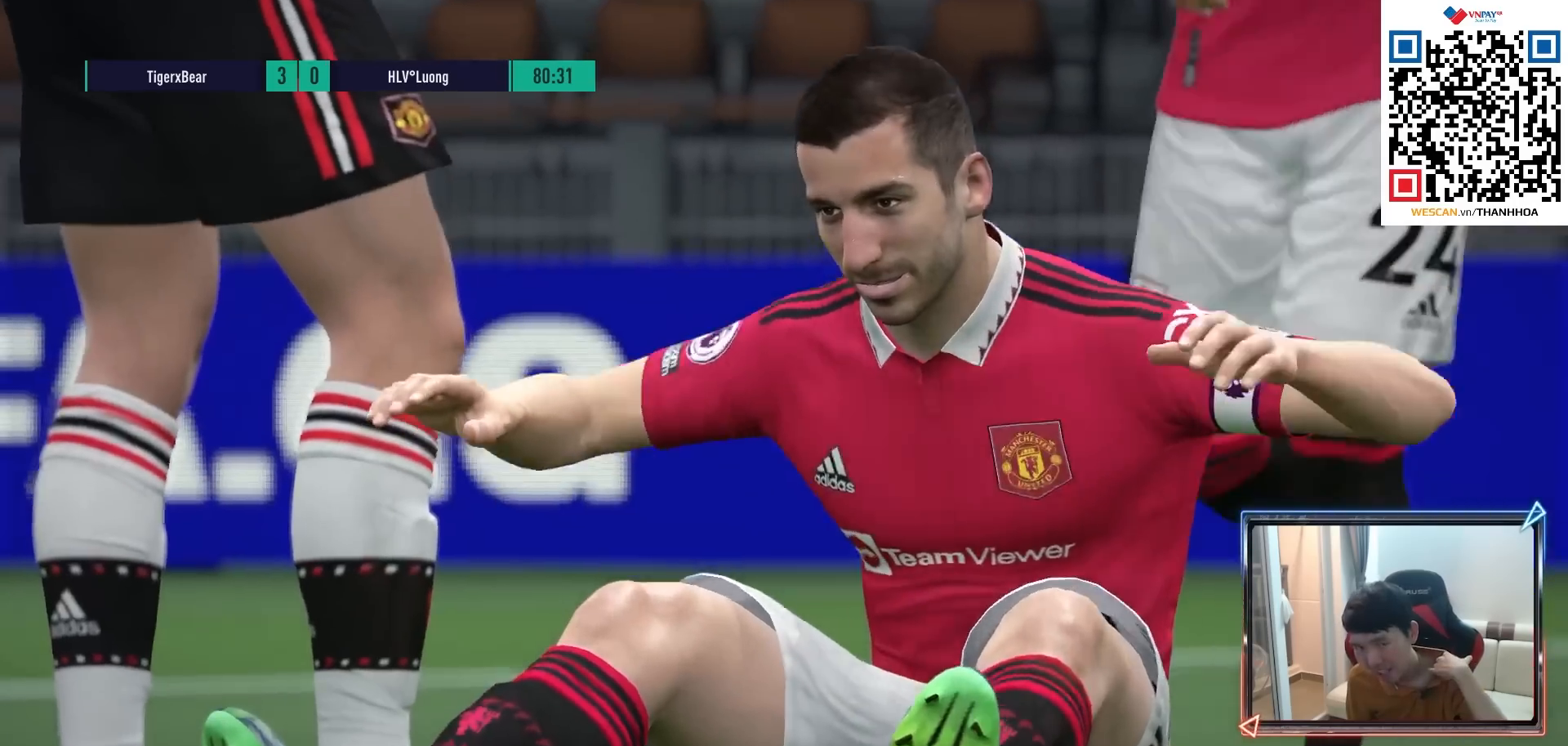
{"buttons": [], "left_stick": "center", "right_stick": "center", "events": []}
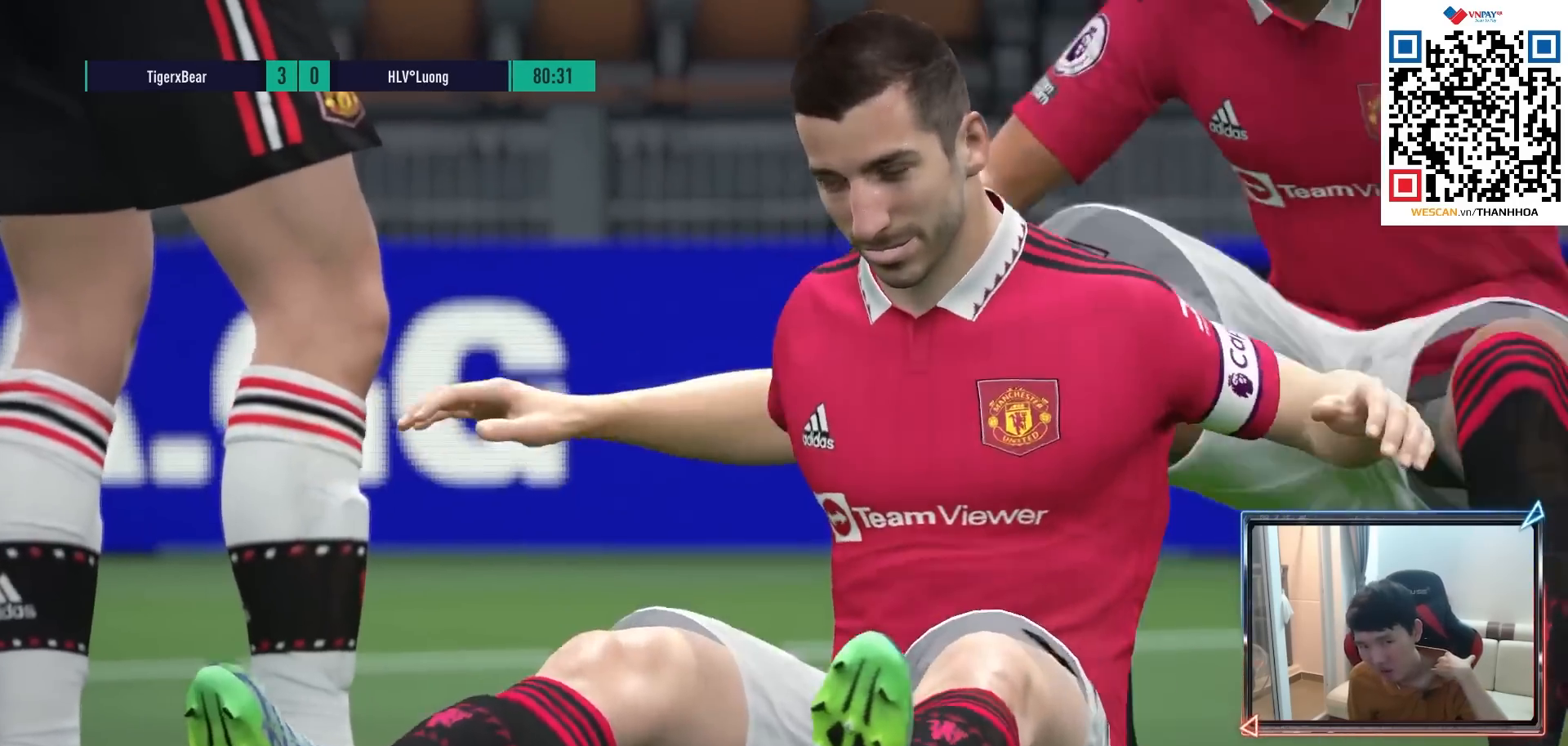
{"buttons": [], "left_stick": "center", "right_stick": "center", "events": []}
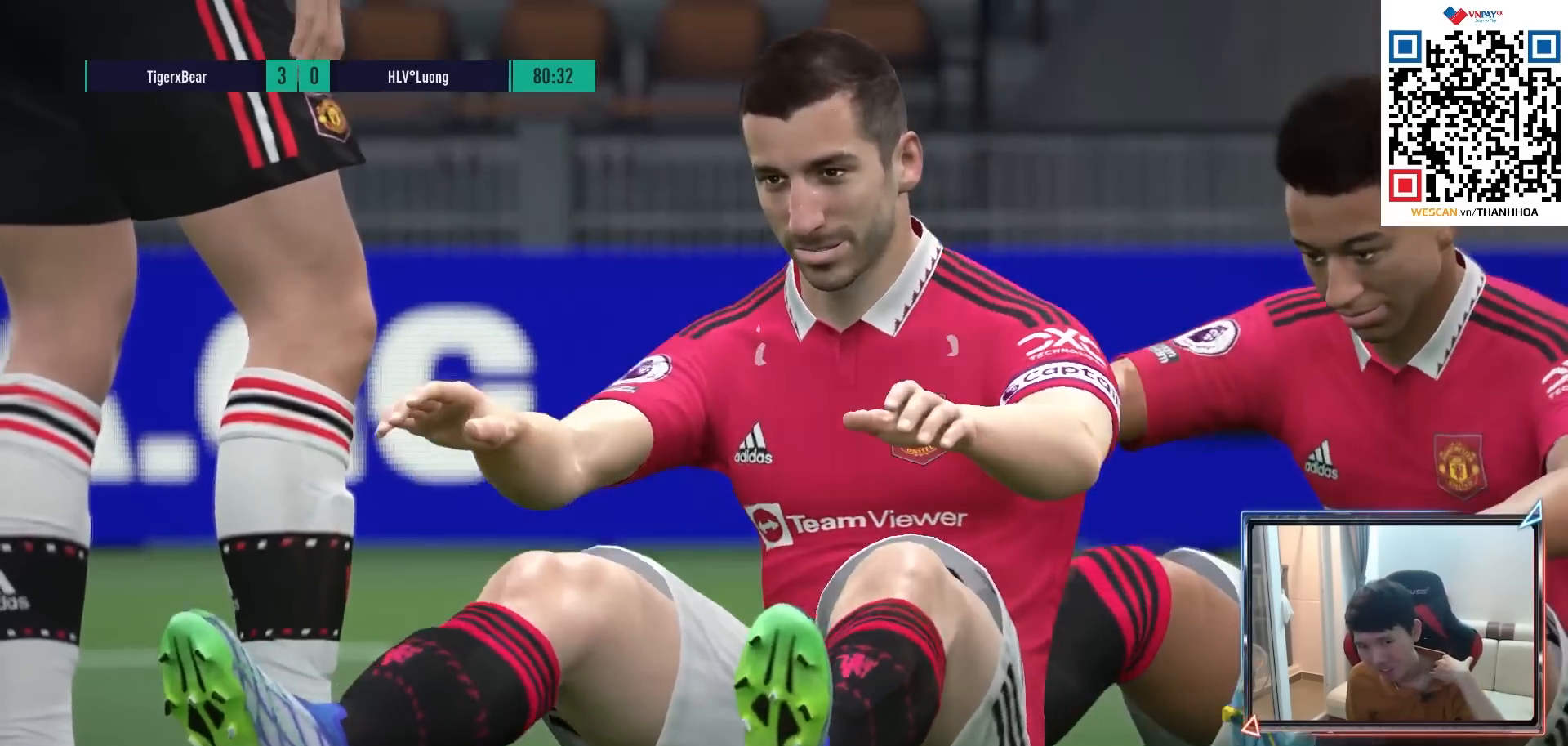
{"buttons": [], "left_stick": "center", "right_stick": "center", "events": []}
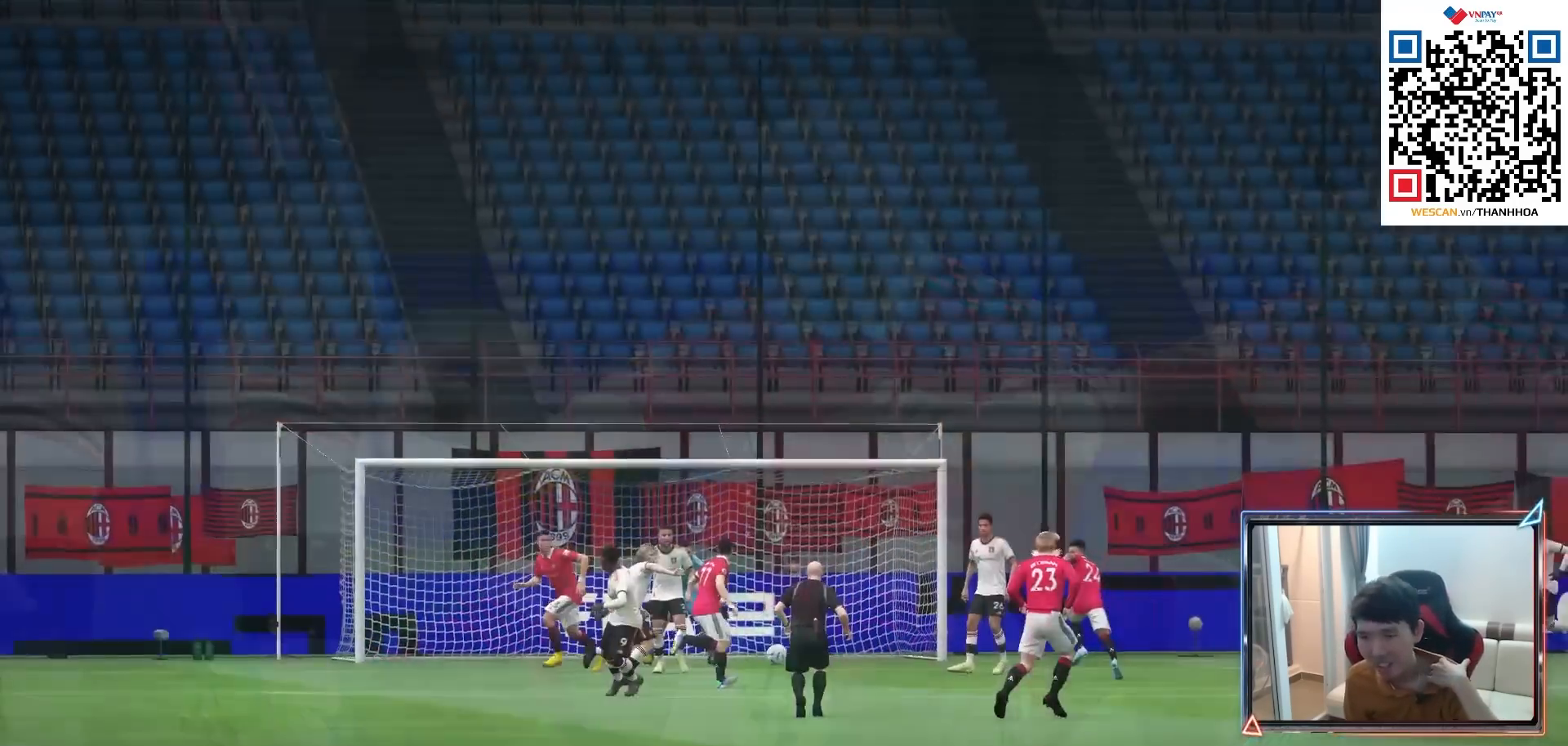
{"buttons": [], "left_stick": "center", "right_stick": "center", "events": []}
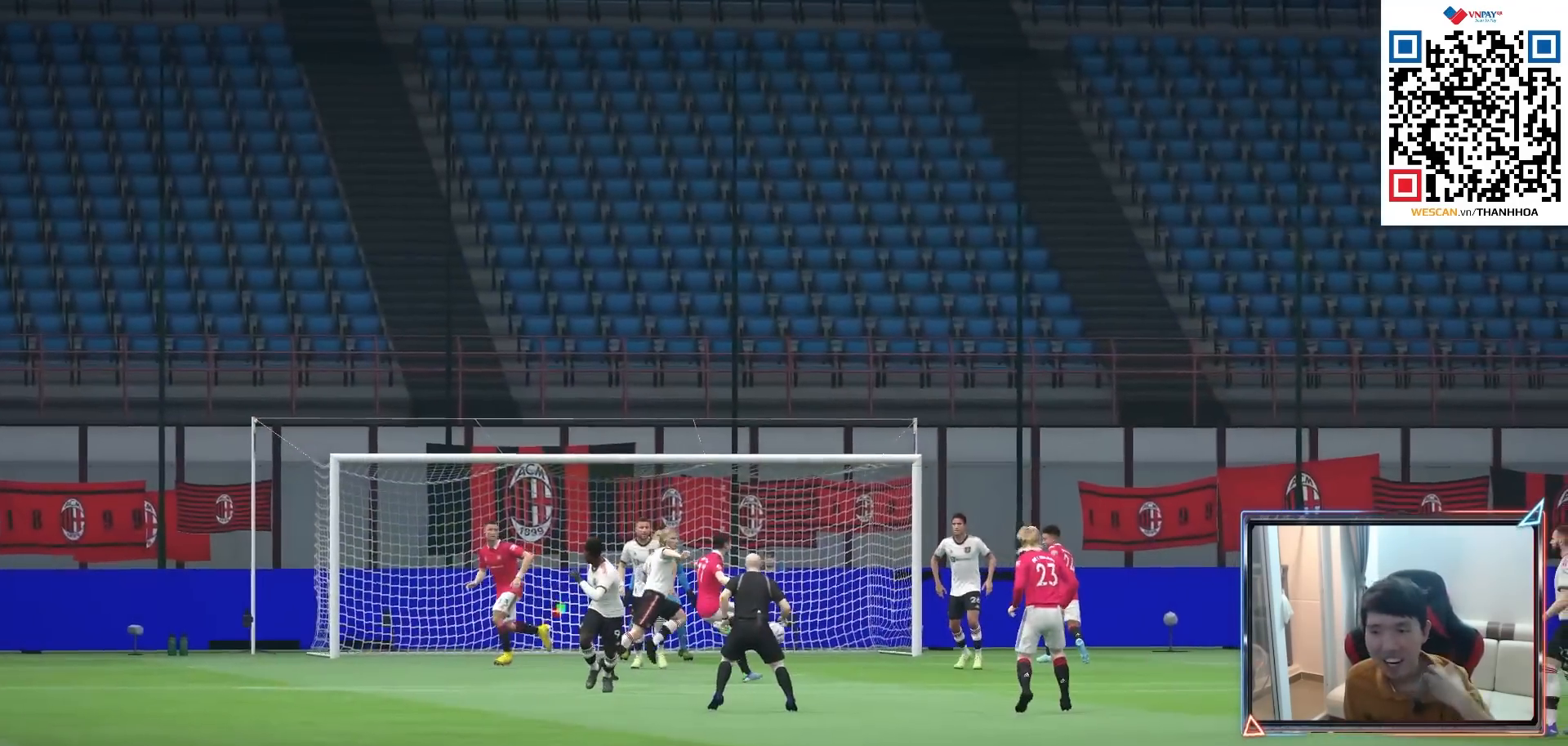
{"buttons": [], "left_stick": "center", "right_stick": "center", "events": []}
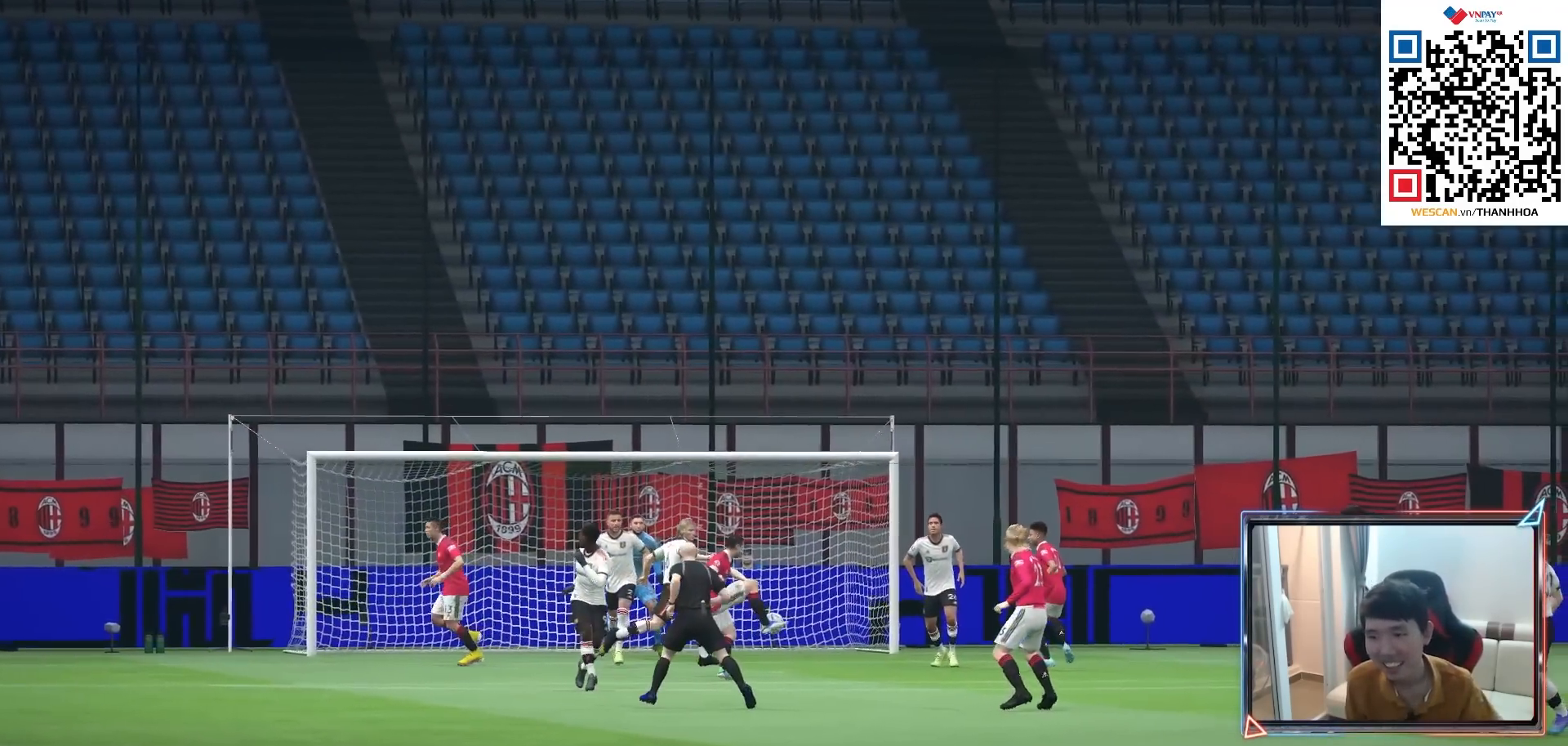
{"buttons": [], "left_stick": "center", "right_stick": "center", "events": []}
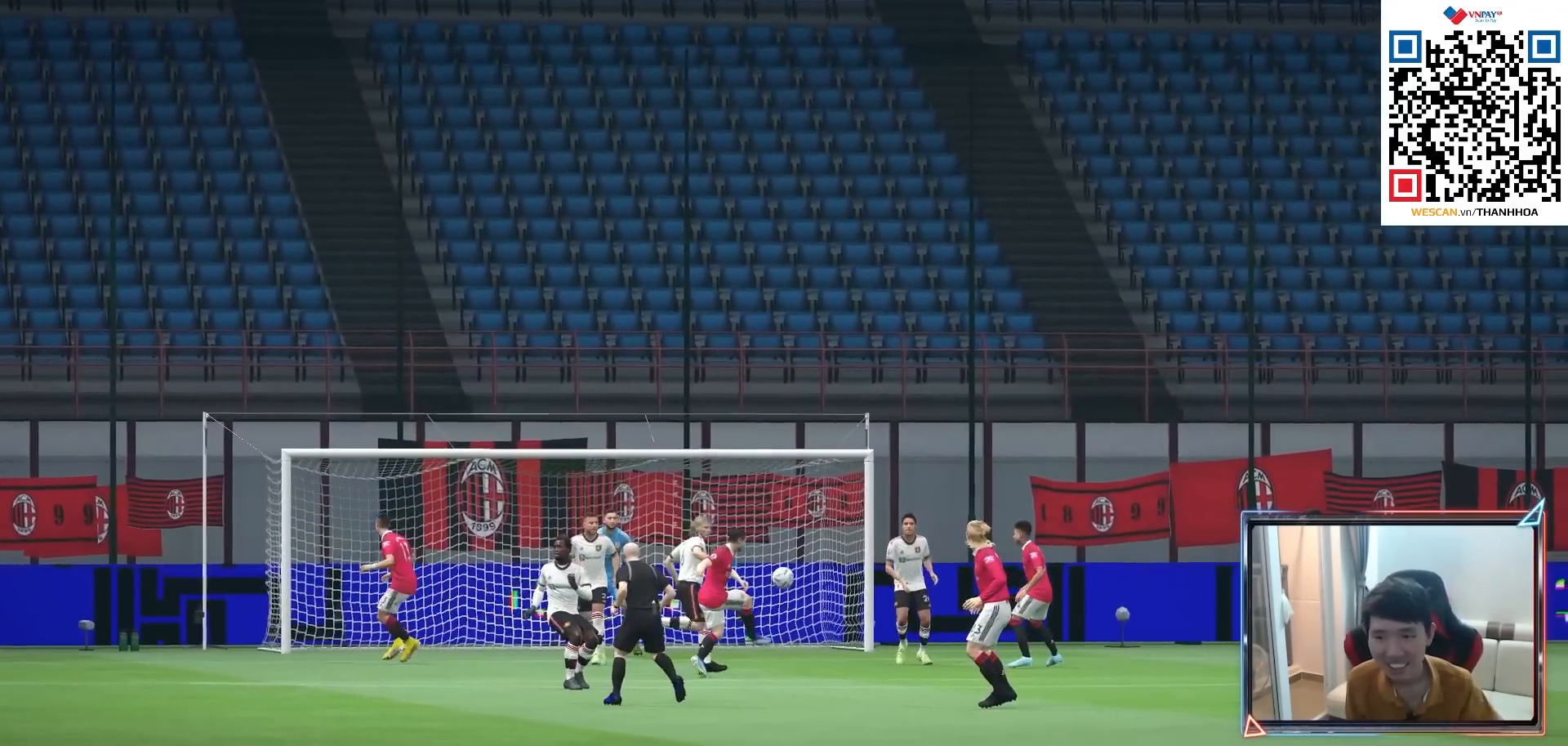
{"buttons": [], "left_stick": "center", "right_stick": "center", "events": []}
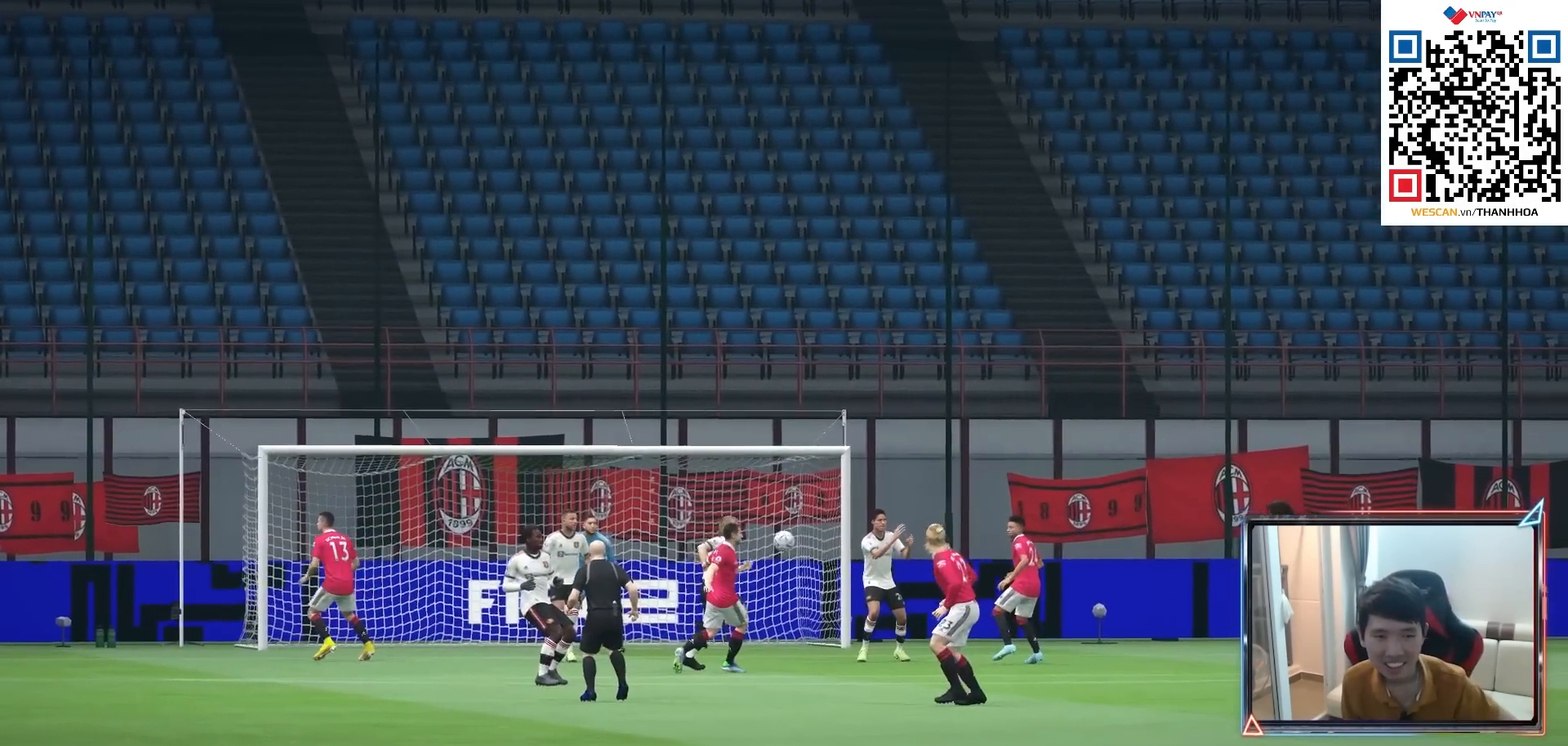
{"buttons": [], "left_stick": "center", "right_stick": "center", "events": []}
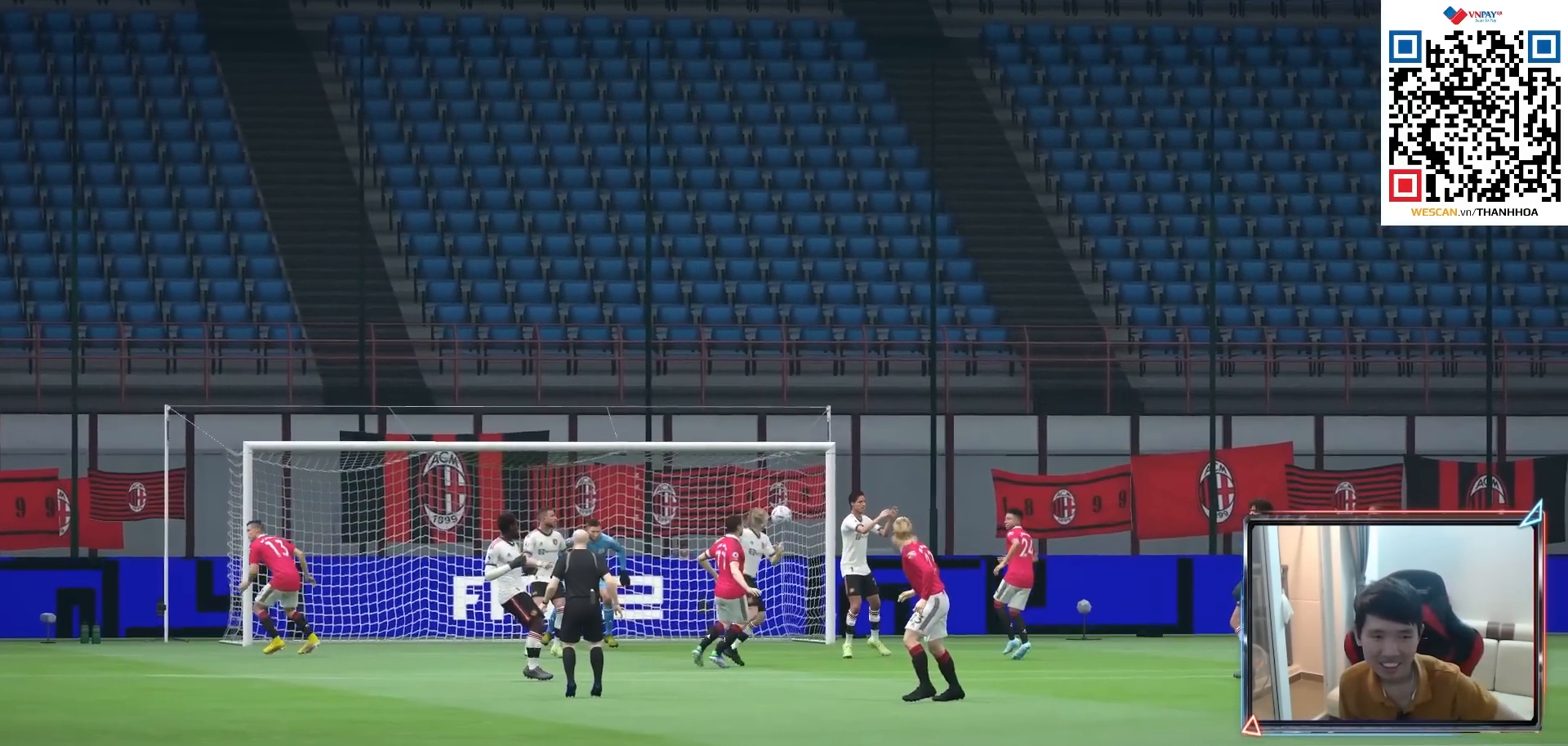
{"buttons": [], "left_stick": "center", "right_stick": "center", "events": [[350, "CROSS", "down"], [450, "CROSS", "up"]]}
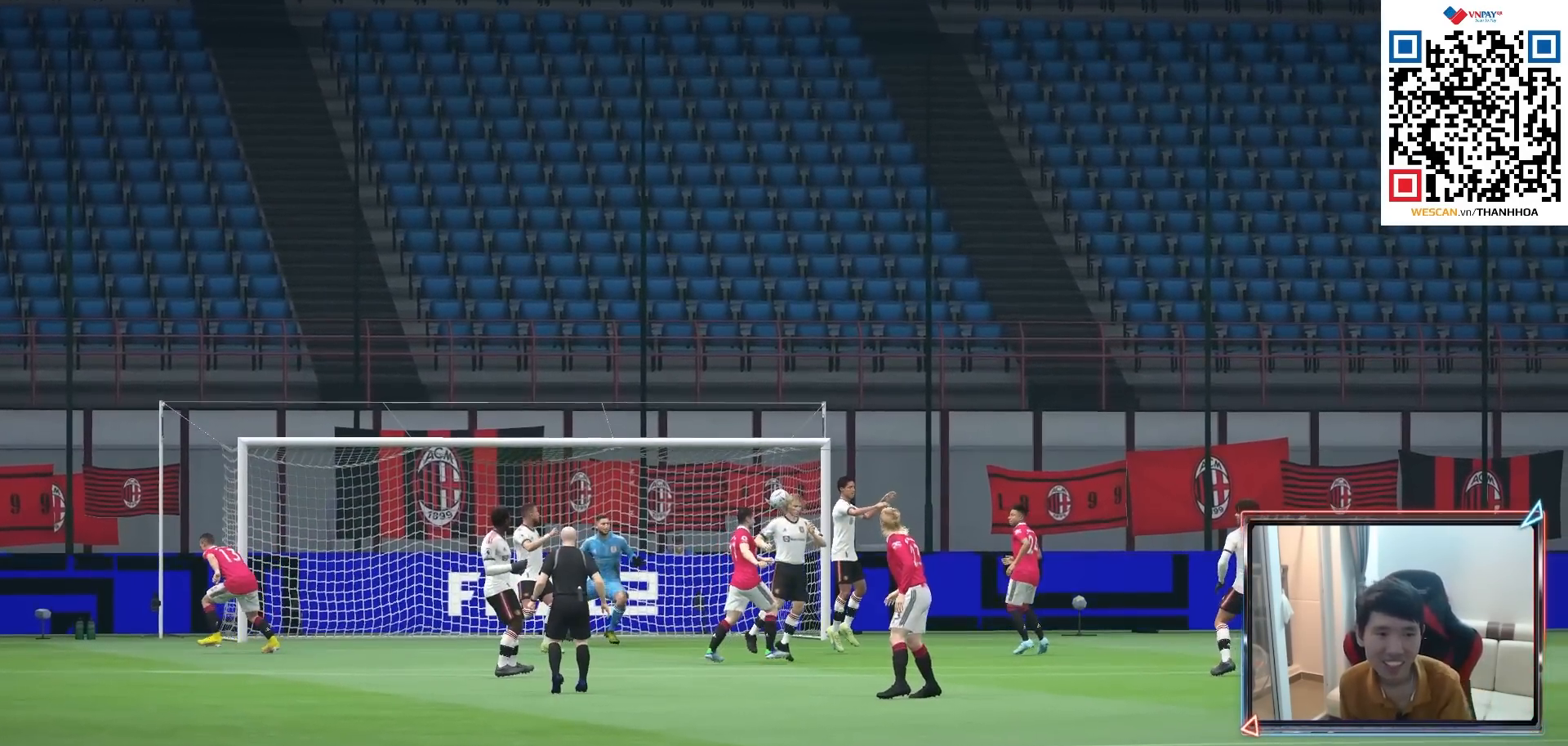
{"buttons": [], "left_stick": "center", "right_stick": "center", "events": [[17, "CROSS", "down"], [100, "CROSS", "up"], [167, "CROSS", "down"], [250, "CROSS", "up"]]}
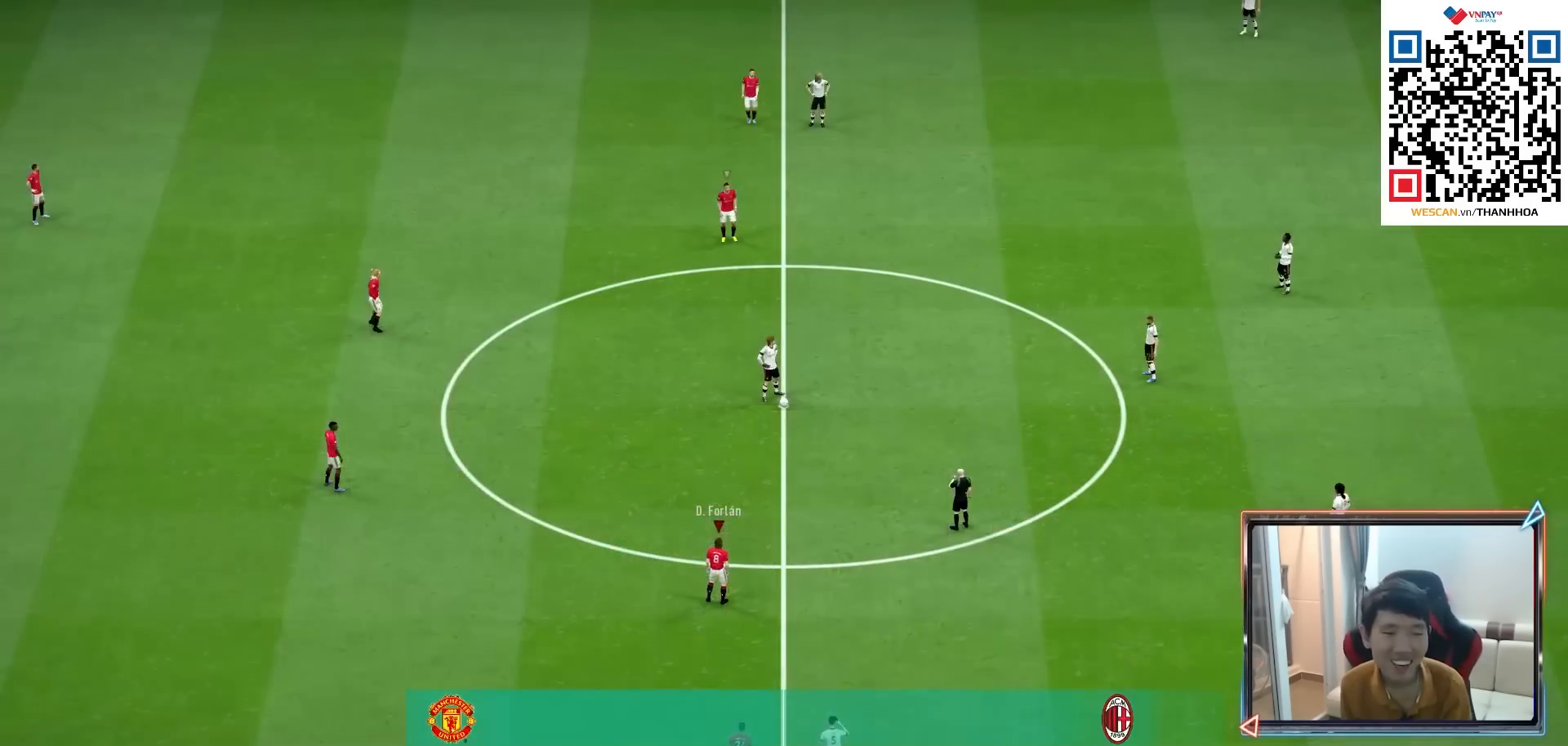
{"buttons": [], "left_stick": "center", "right_stick": "center", "events": [[200, "left_stick", "right"], [383, "left_stick", "center"]]}
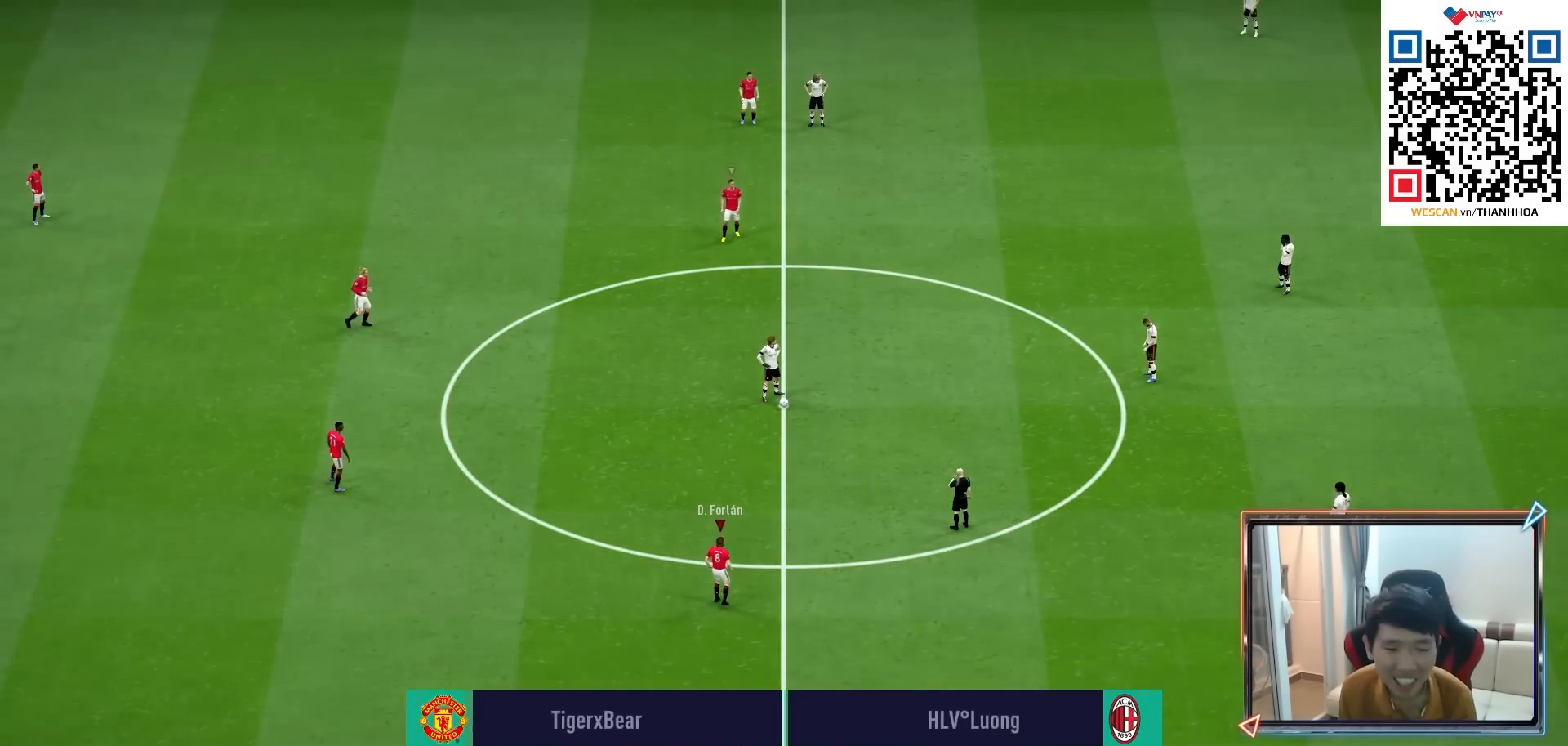
{"buttons": ["CROSS", "R1"], "left_stick": "center", "right_stick": "center", "events": [[33, "CROSS", "down"], [50, "R1", "down"], [167, "DPAD_UP", "down"], [250, "DPAD_UP", "up"], [367, "DPAD_UP", "down"], [417, "DPAD_UP", "up"]]}
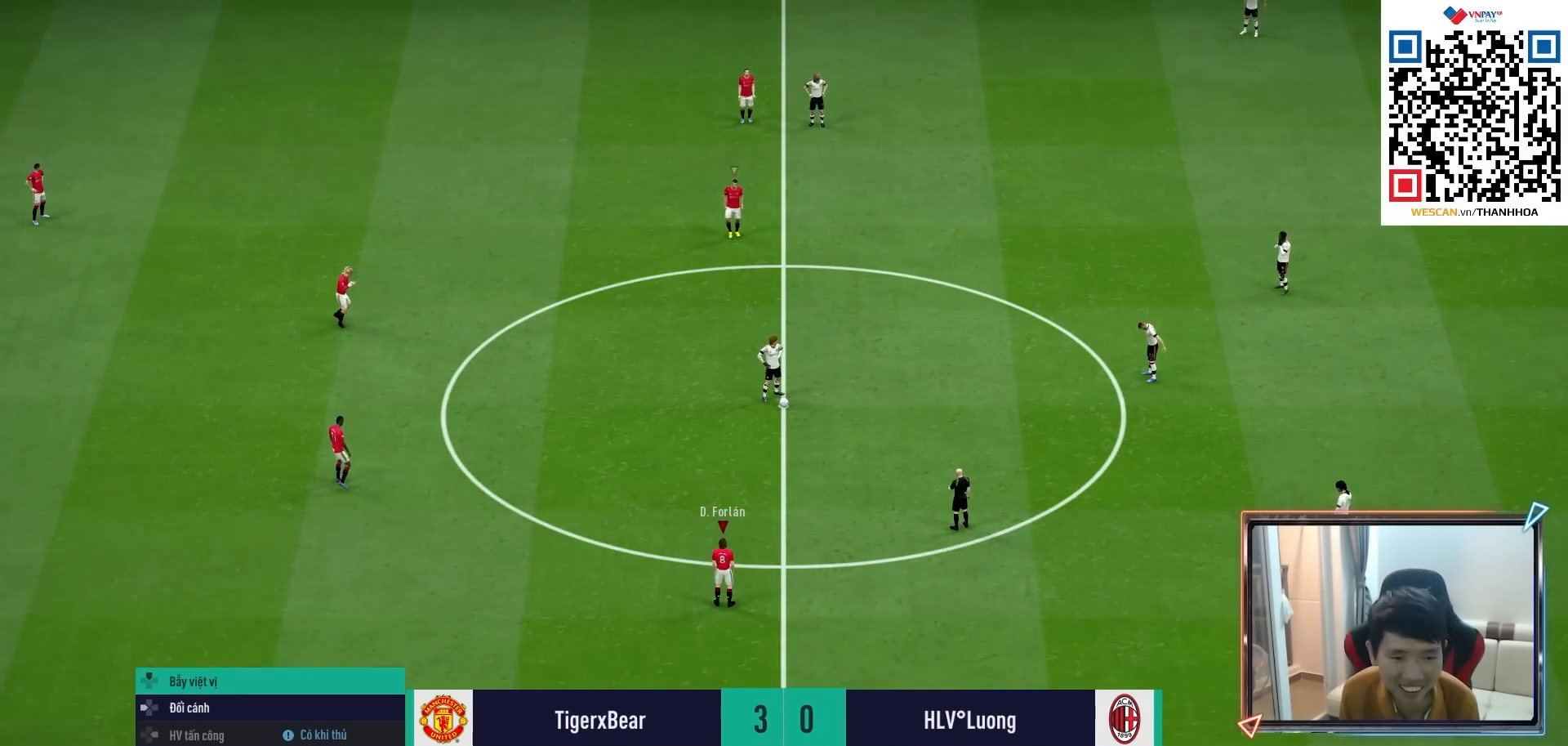
{"buttons": ["CROSS", "R1"], "left_stick": "center", "right_stick": "center", "events": [[17, "DPAD_UP", "down"], [83, "DPAD_UP", "up"], [200, "DPAD_DOWN", "down"], [300, "DPAD_DOWN", "up"]]}